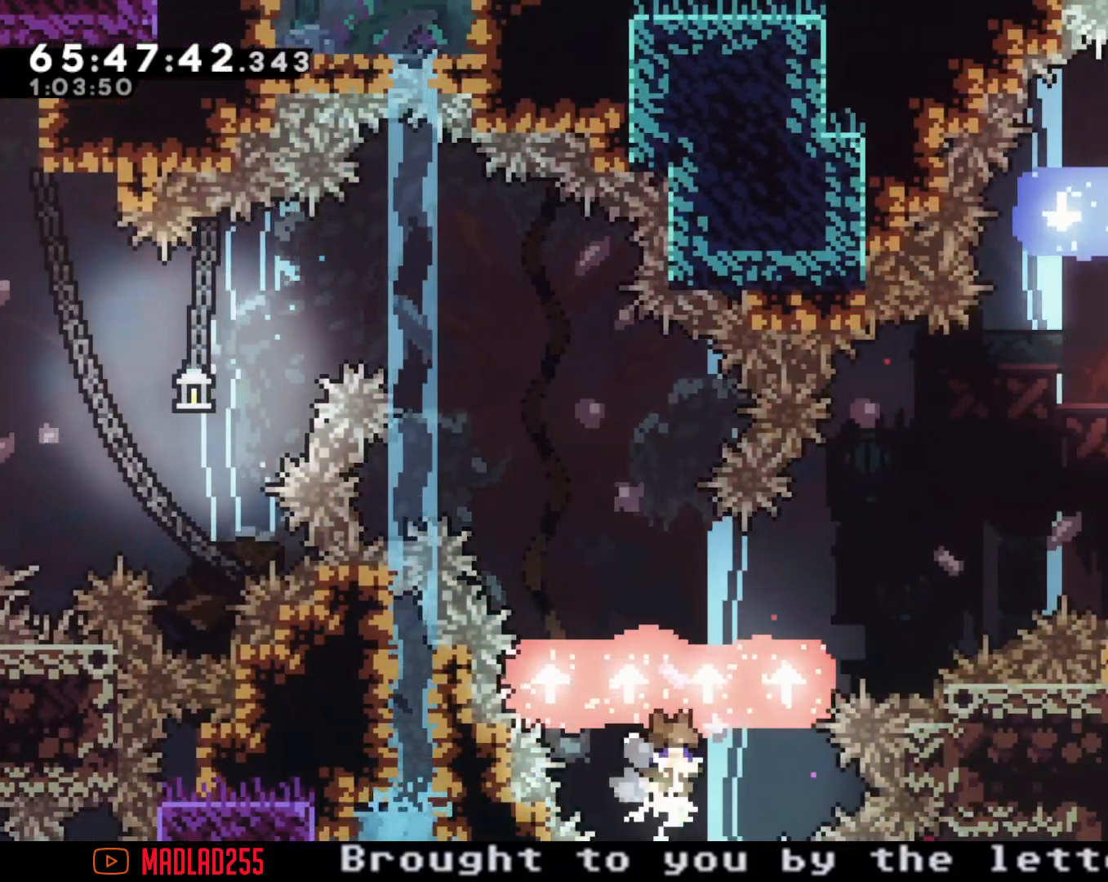
Gameplay with a controller (Nintendo layout); each line is a JSON object with the inputs held at the frame after it. "events" lists button and stick changes between this image and that frame as [ms after this image, input, new state], when the widget could be followed in between. Not read: L1 L3 R1 R3.
{"buttons": [], "left_stick": "right", "right_stick": "center", "events": [[251, "X", "down"], [417, "X", "up"]]}
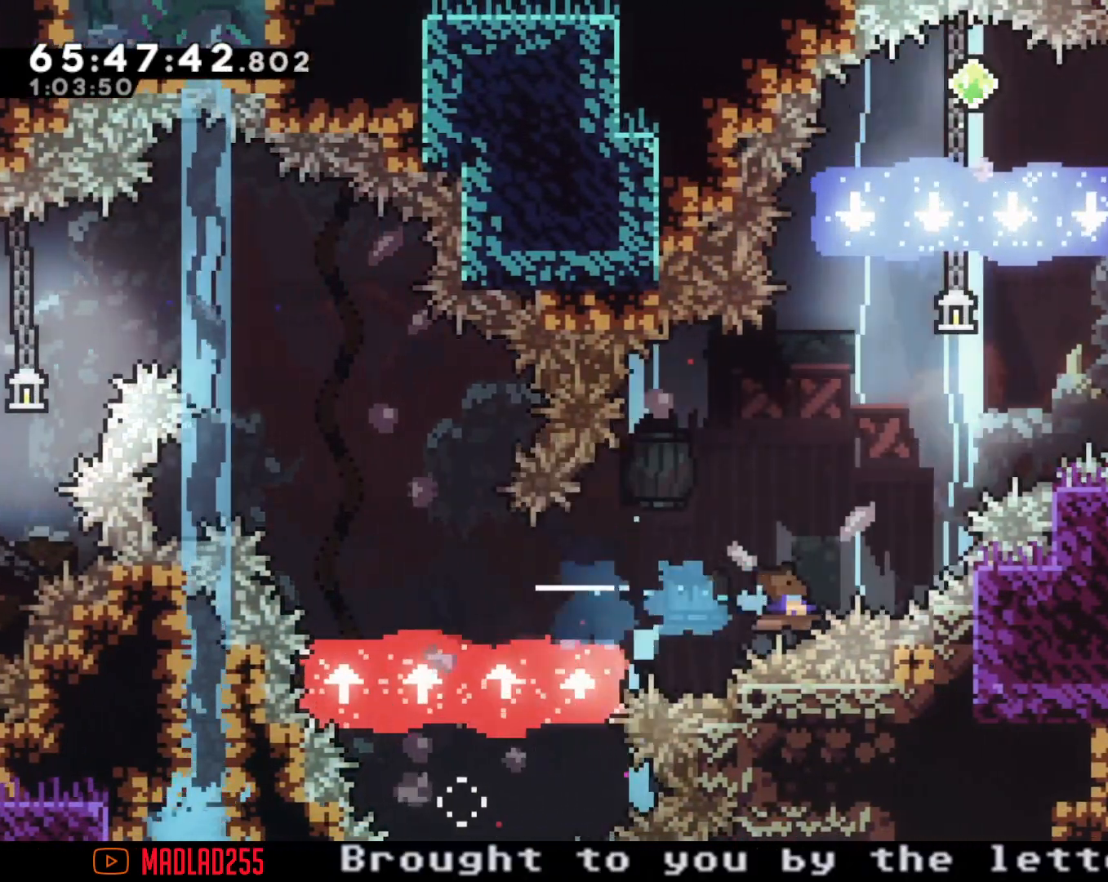
{"buttons": [], "left_stick": "up-right", "right_stick": "center", "events": [[83, "left_stick", "center"], [300, "left_stick", "up"], [417, "left_stick", "up-right"]]}
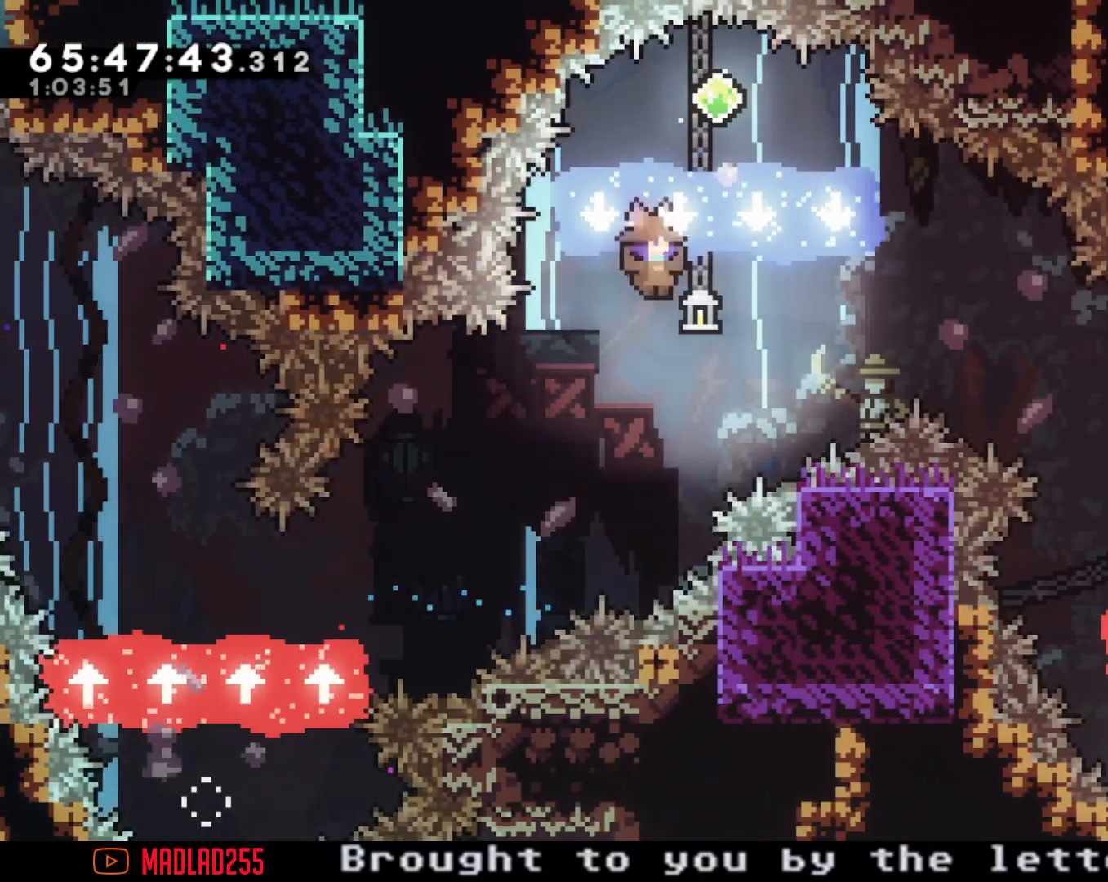
{"buttons": [], "left_stick": "right", "right_stick": "center", "events": [[367, "left_stick", "right"]]}
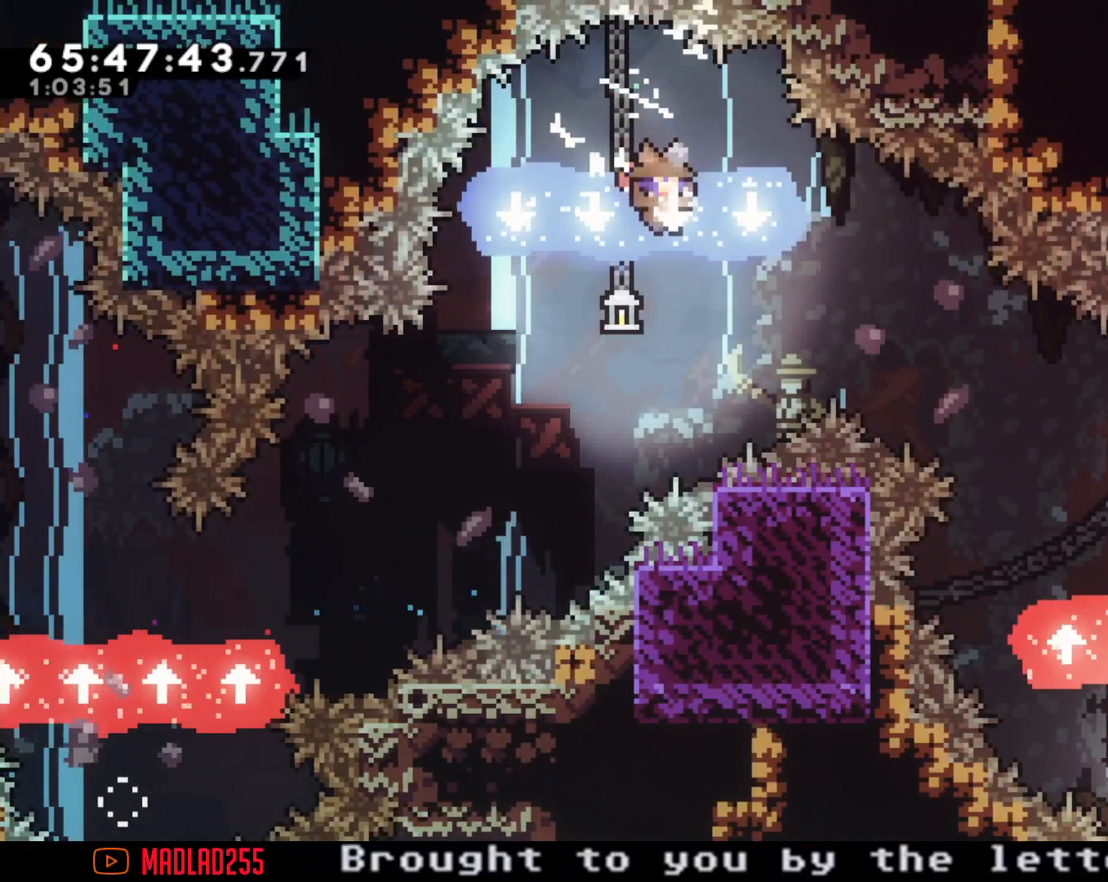
{"buttons": [], "left_stick": "right", "right_stick": "center", "events": [[33, "left_stick", "center"], [167, "left_stick", "right"], [200, "X", "down"], [367, "X", "up"]]}
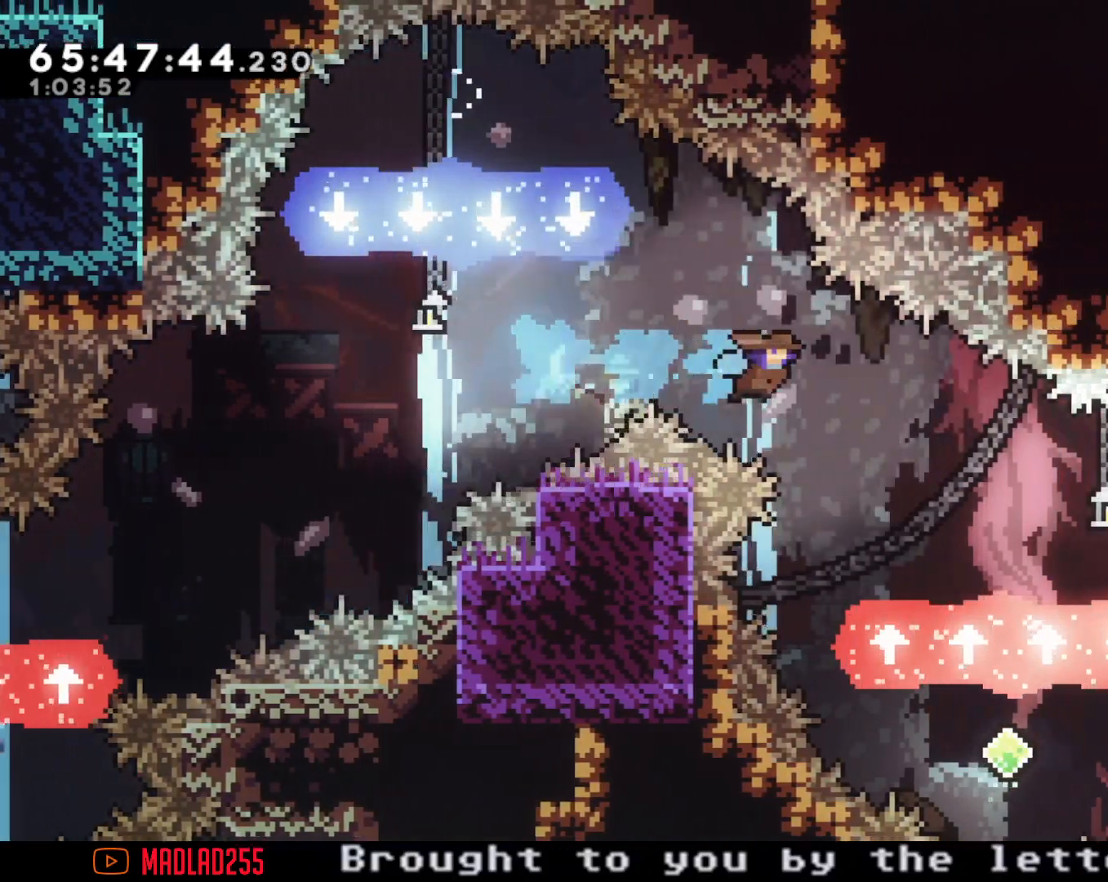
{"buttons": [], "left_stick": "down-right", "right_stick": "center", "events": [[67, "left_stick", "center"], [184, "left_stick", "right"], [367, "left_stick", "down-right"]]}
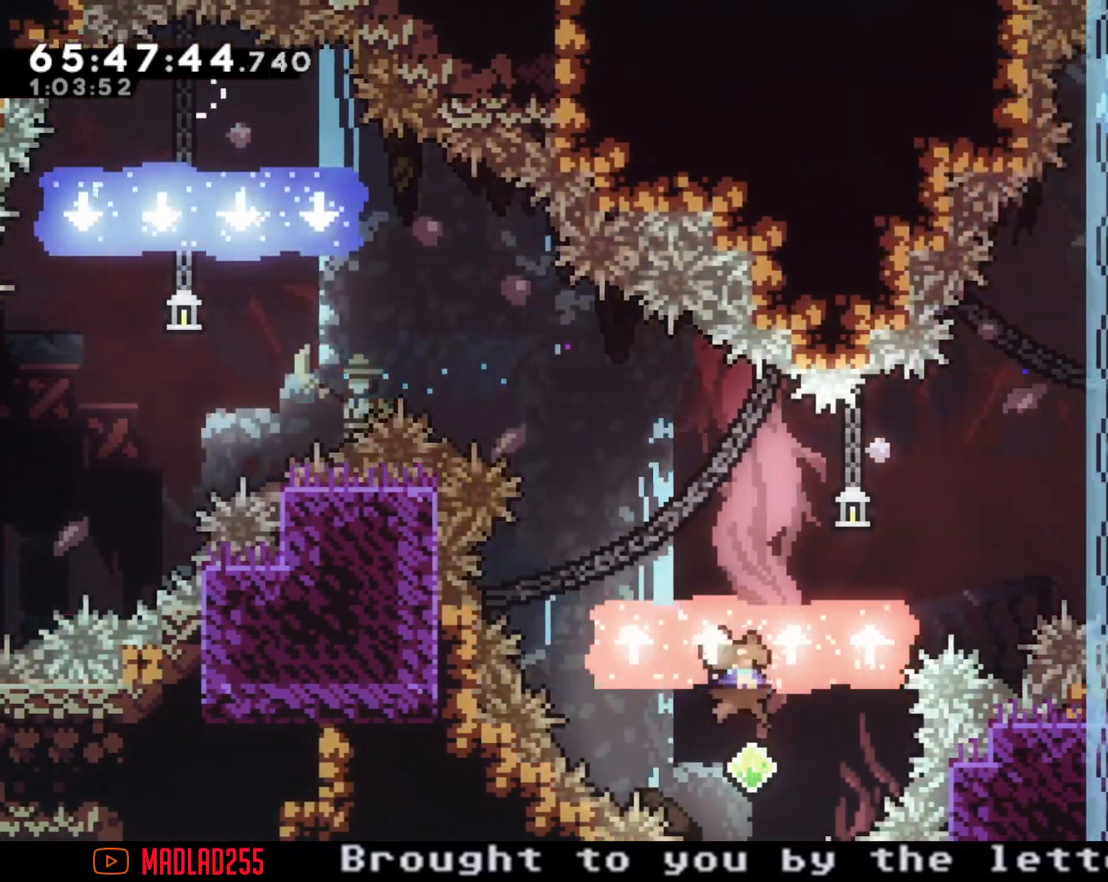
{"buttons": [], "left_stick": "right", "right_stick": "center", "events": [[233, "left_stick", "right"]]}
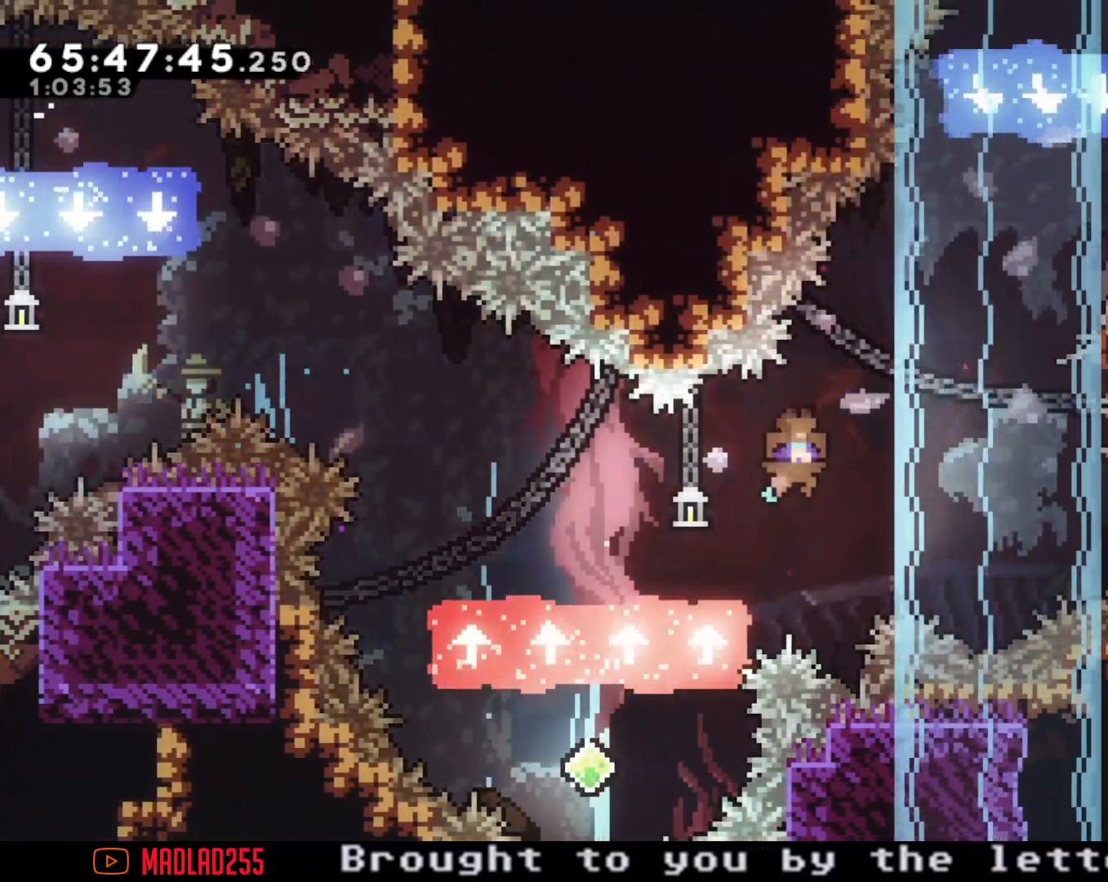
{"buttons": ["A"], "left_stick": "right", "right_stick": "center", "events": [[501, "A", "down"]]}
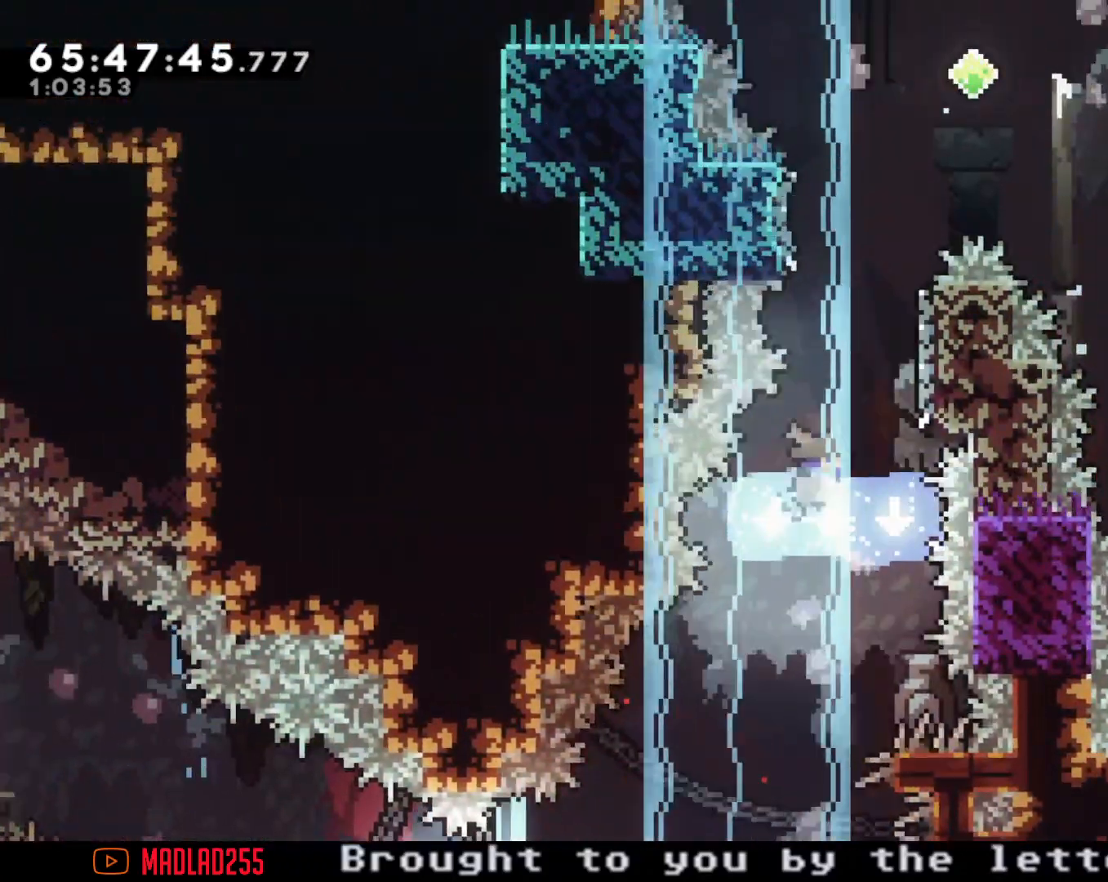
{"buttons": ["A"], "left_stick": "up-right", "right_stick": "center", "events": [[83, "left_stick", "up"], [283, "A", "up"], [333, "left_stick", "up-right"], [434, "A", "down"]]}
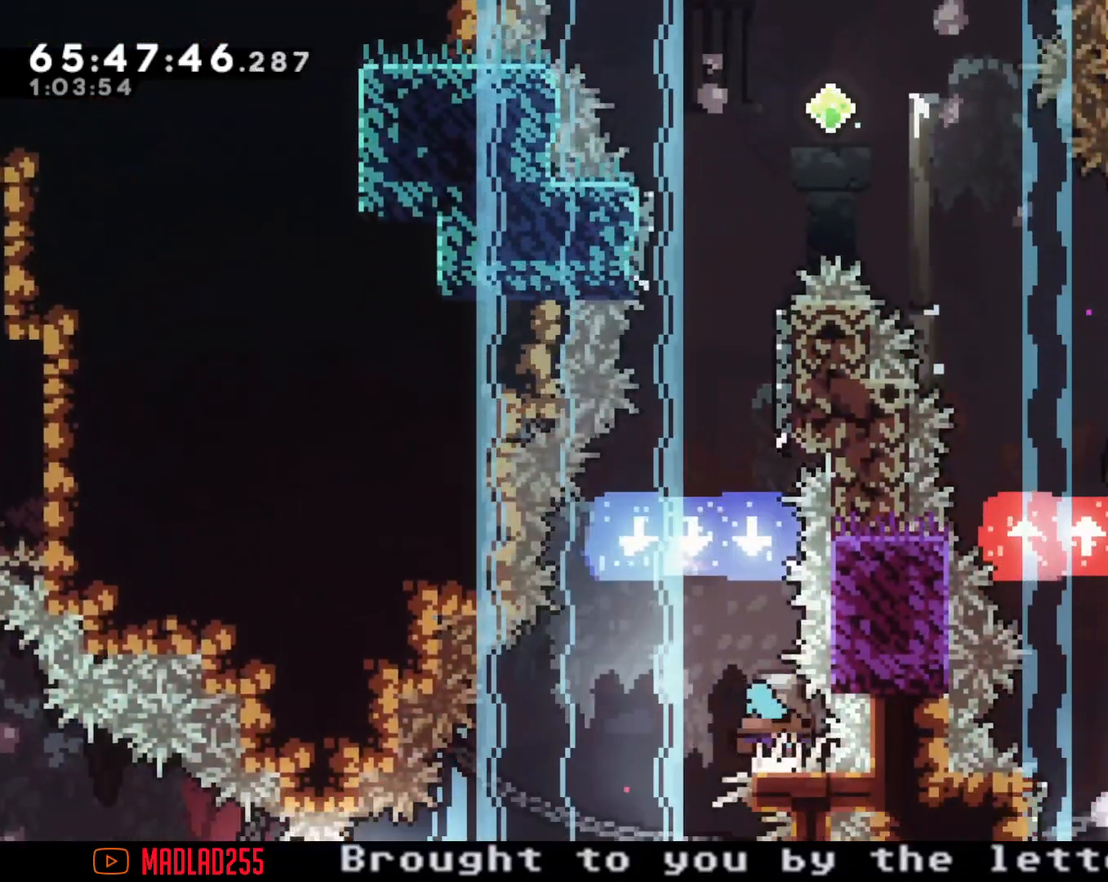
{"buttons": [], "left_stick": "center", "right_stick": "center", "events": [[134, "left_stick", "center"], [184, "A", "up"], [267, "A", "down"], [434, "A", "up"]]}
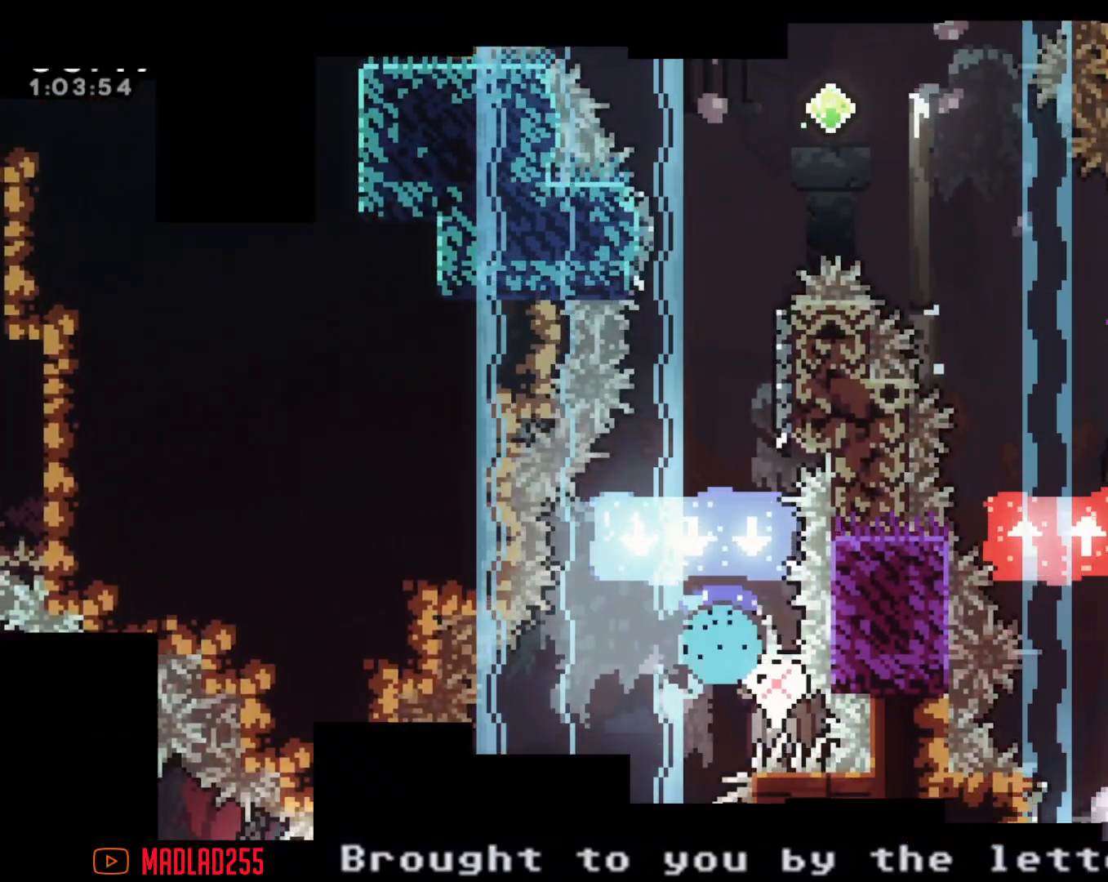
{"buttons": [], "left_stick": "center", "right_stick": "center", "events": []}
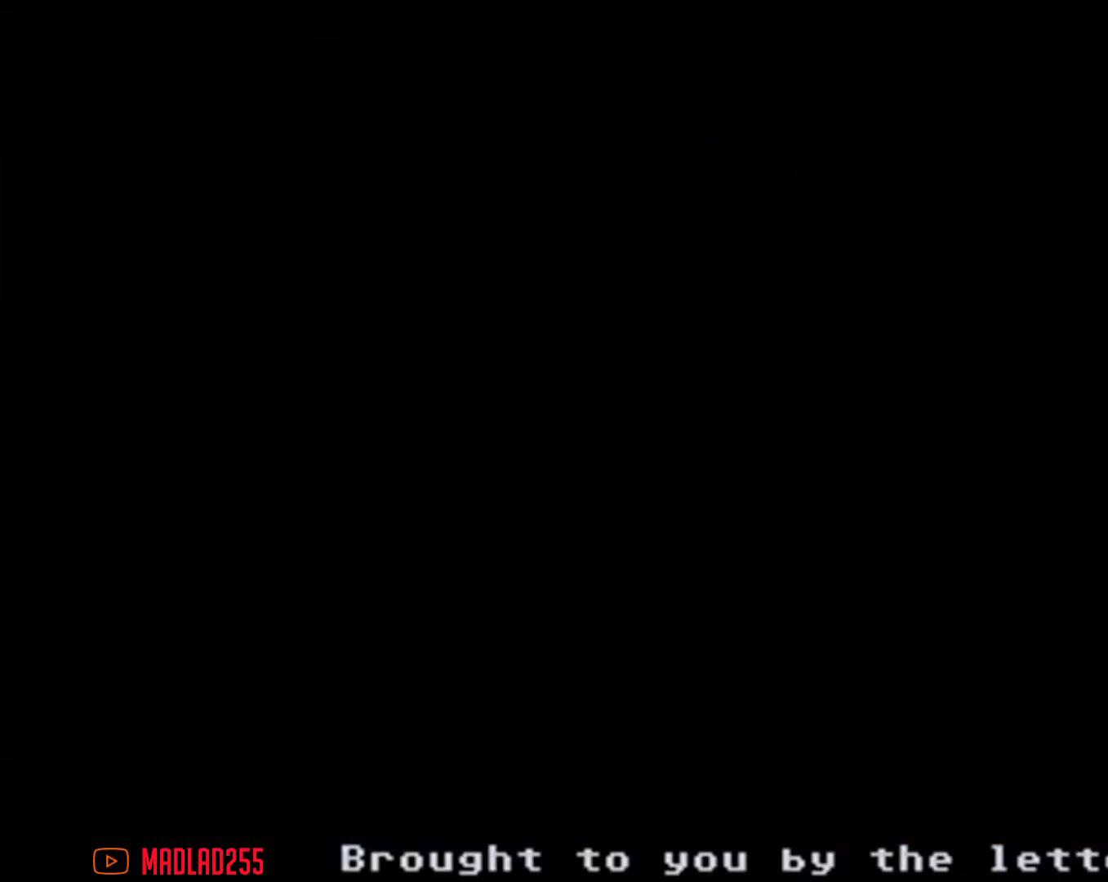
{"buttons": ["X"], "left_stick": "right", "right_stick": "center", "events": [[451, "X", "down"], [451, "left_stick", "right"]]}
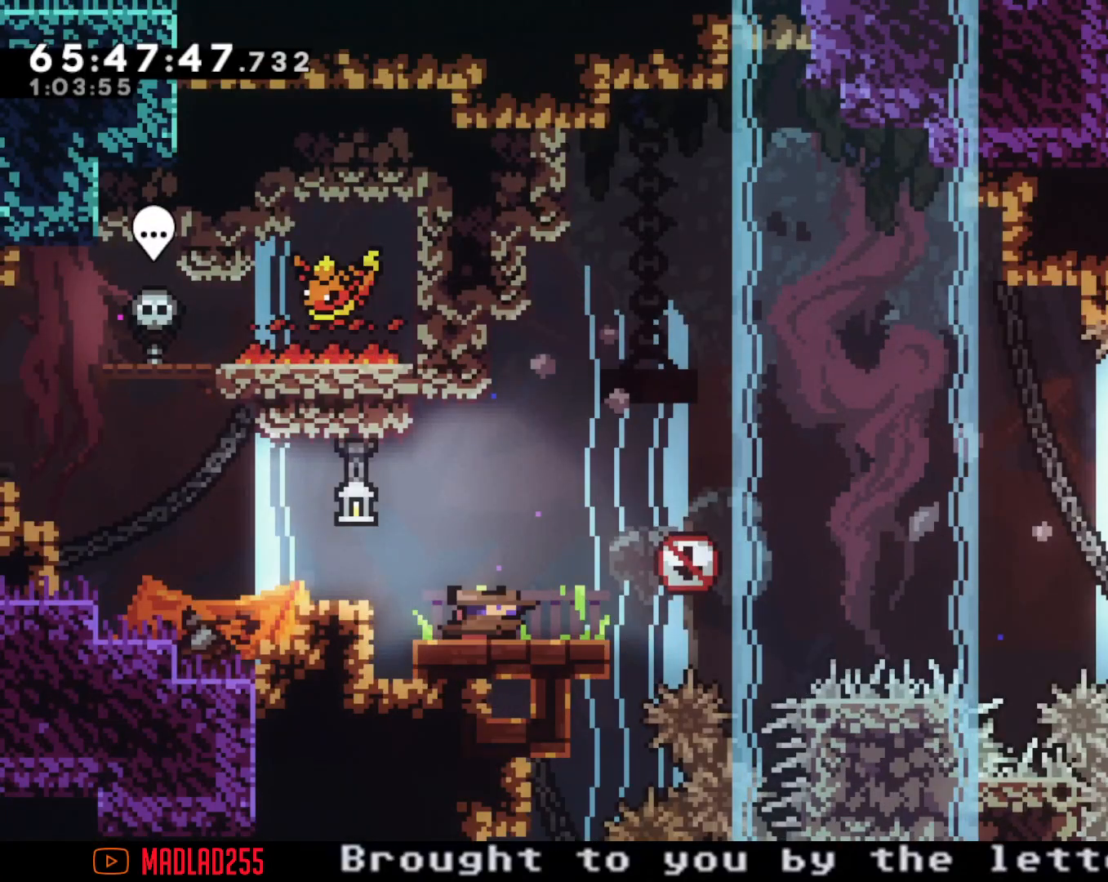
{"buttons": [], "left_stick": "up-right", "right_stick": "center", "events": [[83, "X", "up"], [150, "A", "down"], [350, "left_stick", "up-right"], [467, "A", "up"]]}
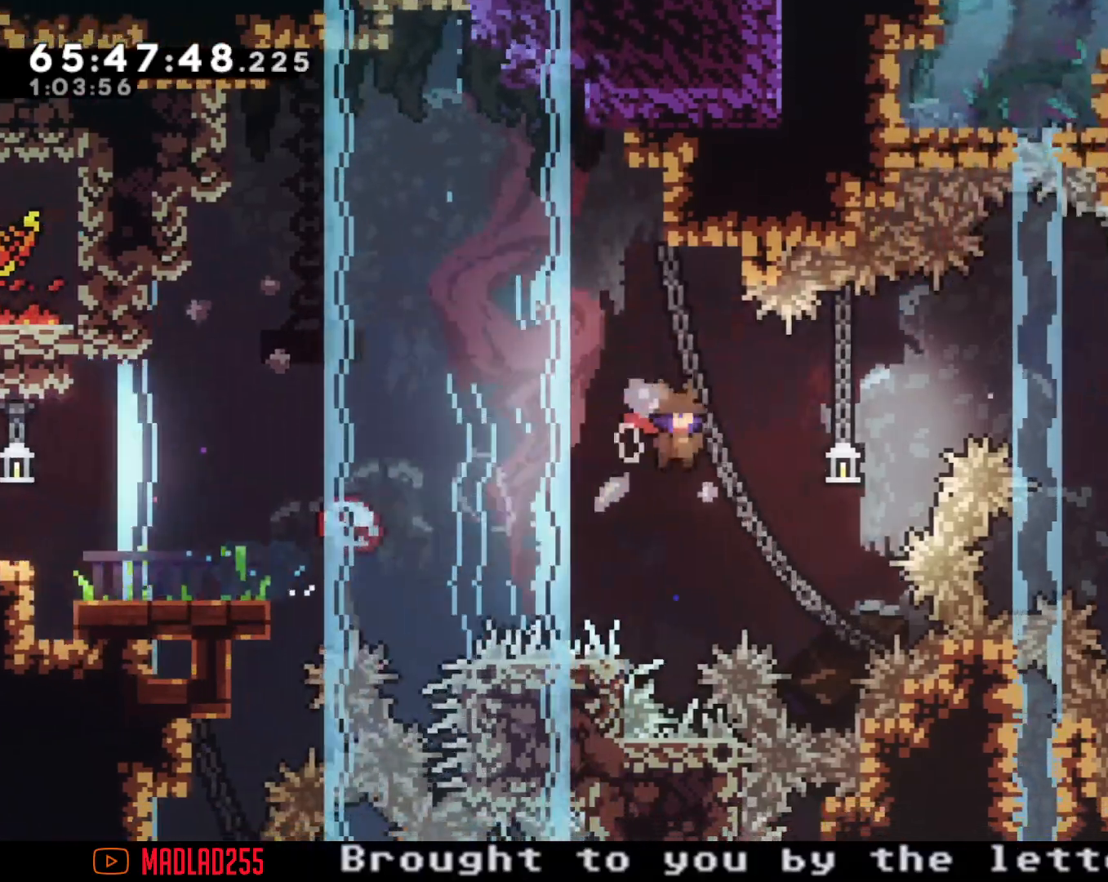
{"buttons": ["X"], "left_stick": "up-right", "right_stick": "center", "events": [[150, "X", "down"]]}
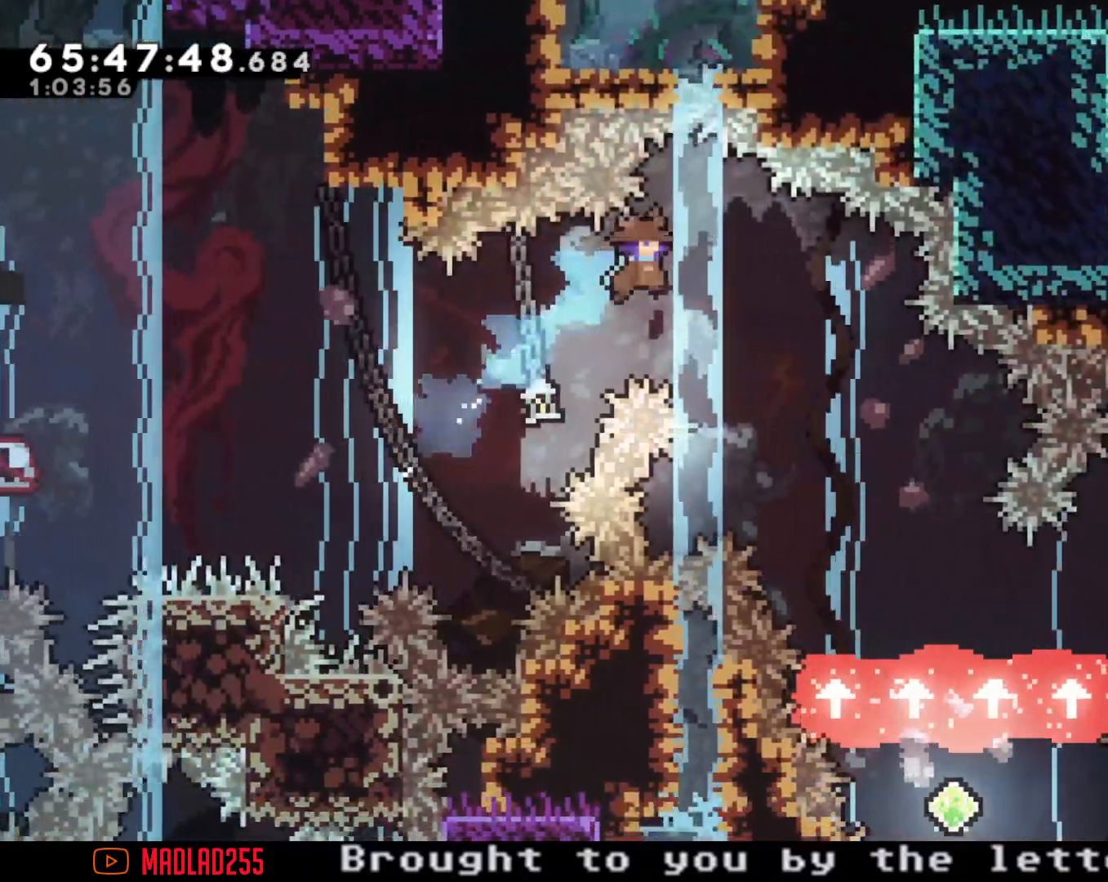
{"buttons": [], "left_stick": "down", "right_stick": "center", "events": [[33, "X", "up"], [333, "left_stick", "right"], [500, "left_stick", "down"]]}
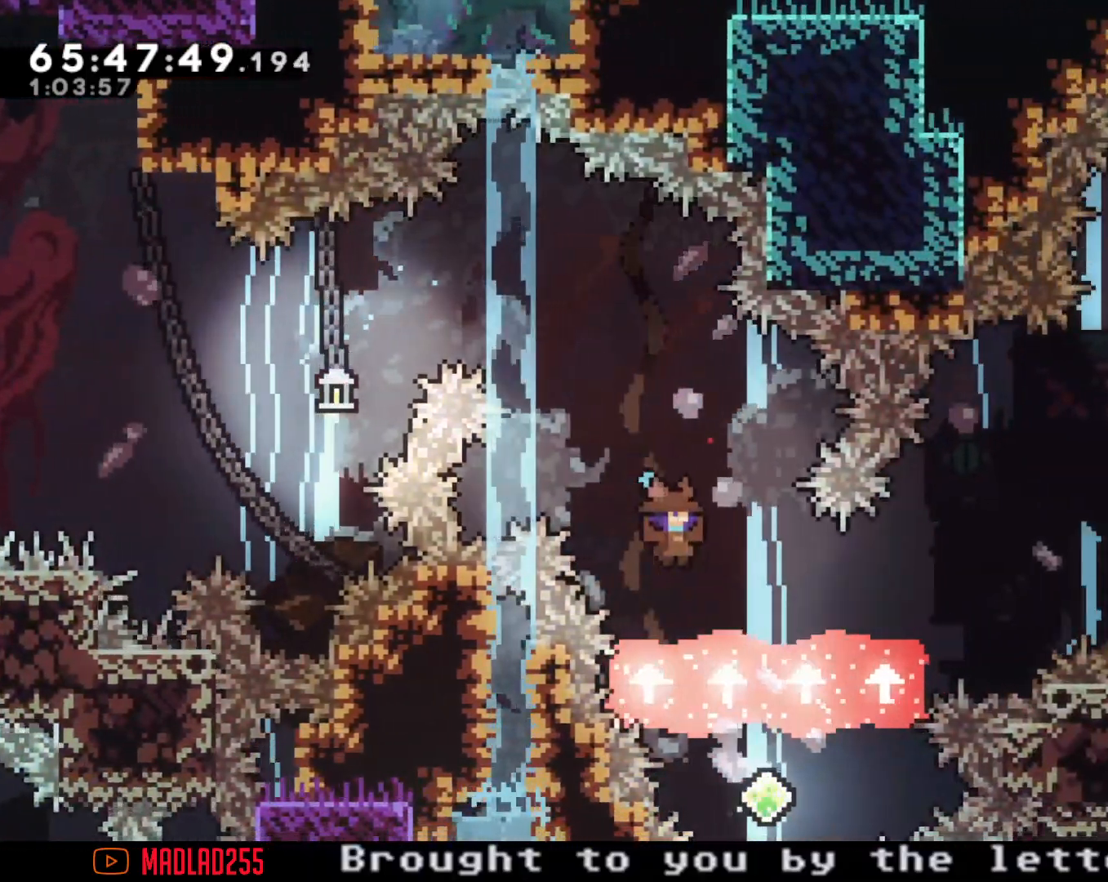
{"buttons": [], "left_stick": "right", "right_stick": "center", "events": [[17, "right_stick", "down"], [84, "right_stick", "center"], [284, "left_stick", "down-right"], [434, "left_stick", "right"]]}
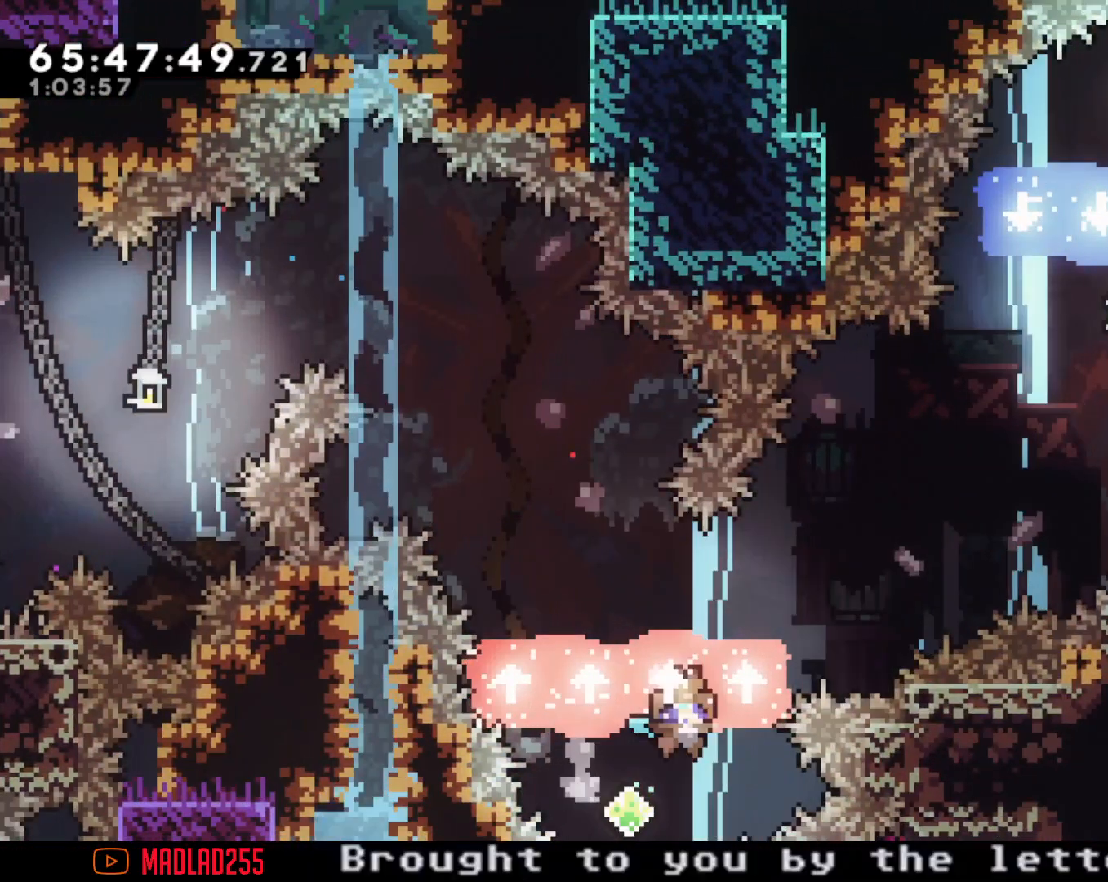
{"buttons": ["X"], "left_stick": "right", "right_stick": "center", "events": [[333, "X", "down"]]}
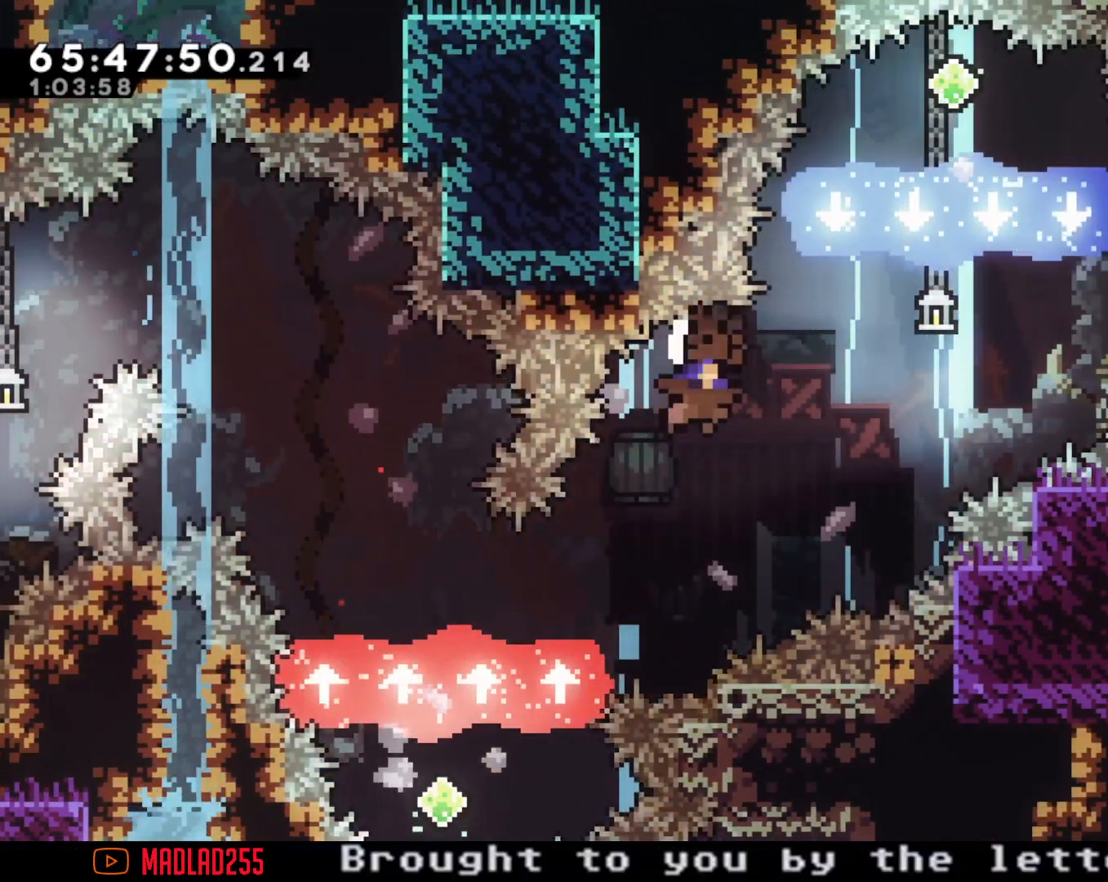
{"buttons": ["A"], "left_stick": "center", "right_stick": "center", "events": [[34, "X", "up"], [317, "left_stick", "center"], [351, "A", "down"]]}
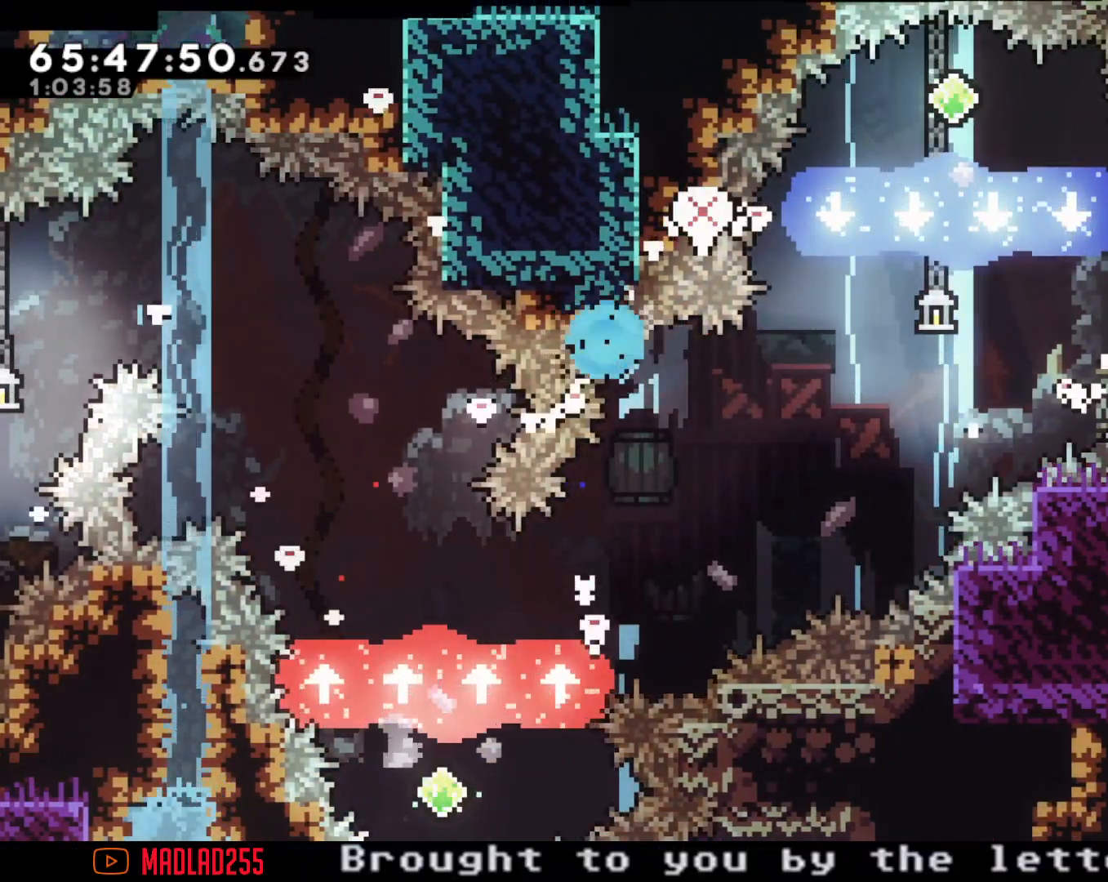
{"buttons": [], "left_stick": "center", "right_stick": "center", "events": [[66, "A", "up"]]}
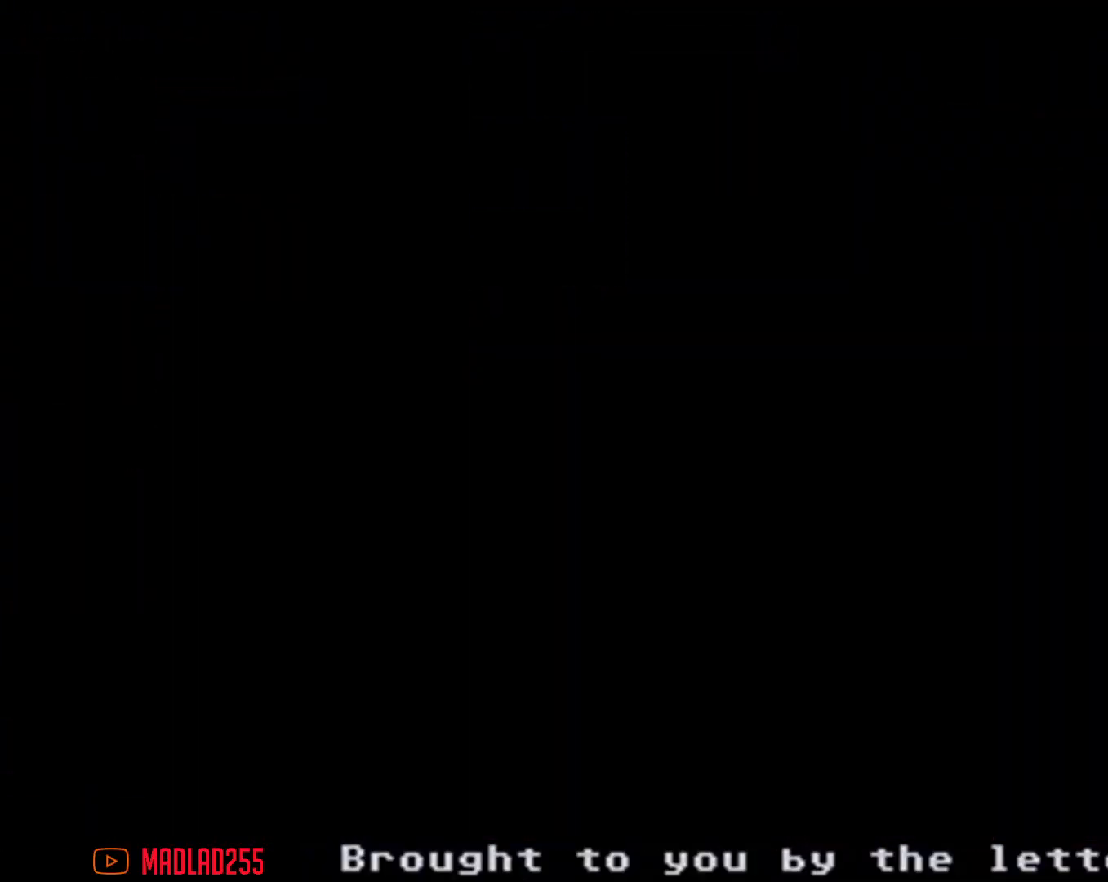
{"buttons": [], "left_stick": "center", "right_stick": "center", "events": []}